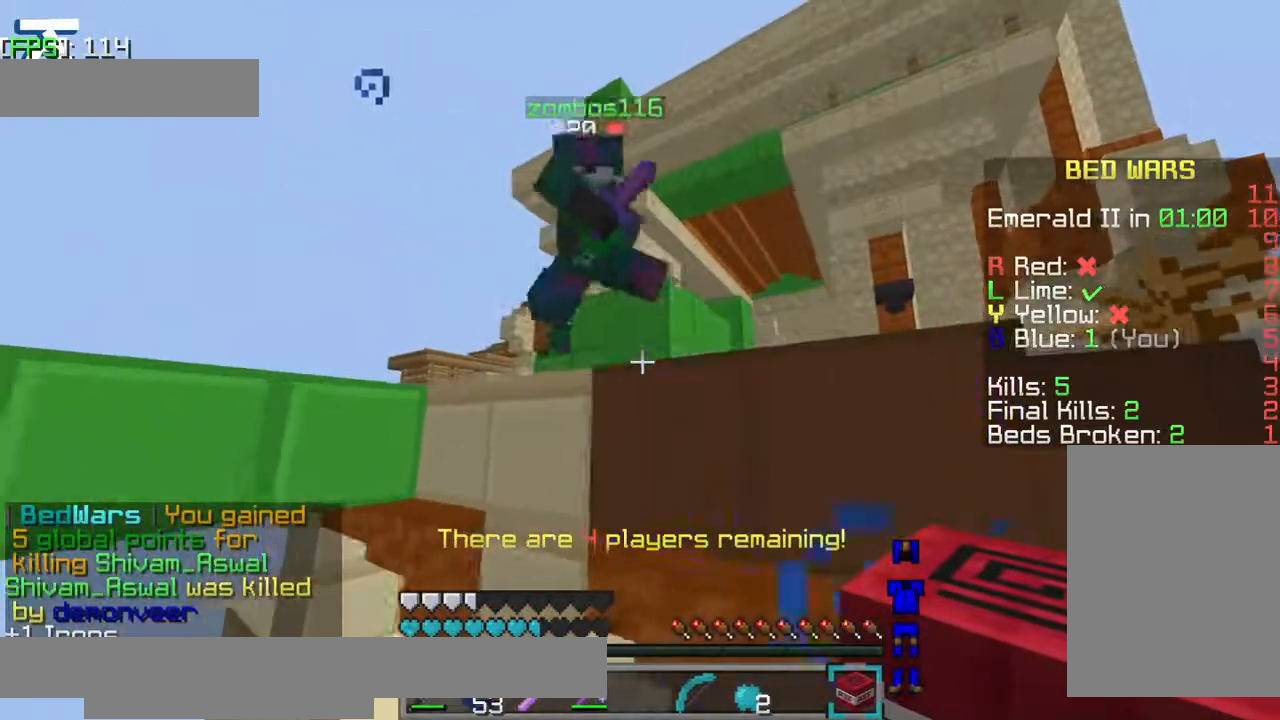
Gameplay with keyboard; each line is a JSON object with the keys held at the frame after it. "events" lists presses ("down") and releases ("up") of "a", "d", "jump", "s" and "w" between this image and that frame as [ms after this image, input, new state], when the widget could be followed in between. No other keys are recorded. Mouse input is not recorded. Key names are as the overlay labels them; some are game actions (e.g. jump) rather than physical keys.
{"keys": ["jump", "w"], "events": [[17, "a", "up"], [184, "w", "down"], [217, "jump", "down"]]}
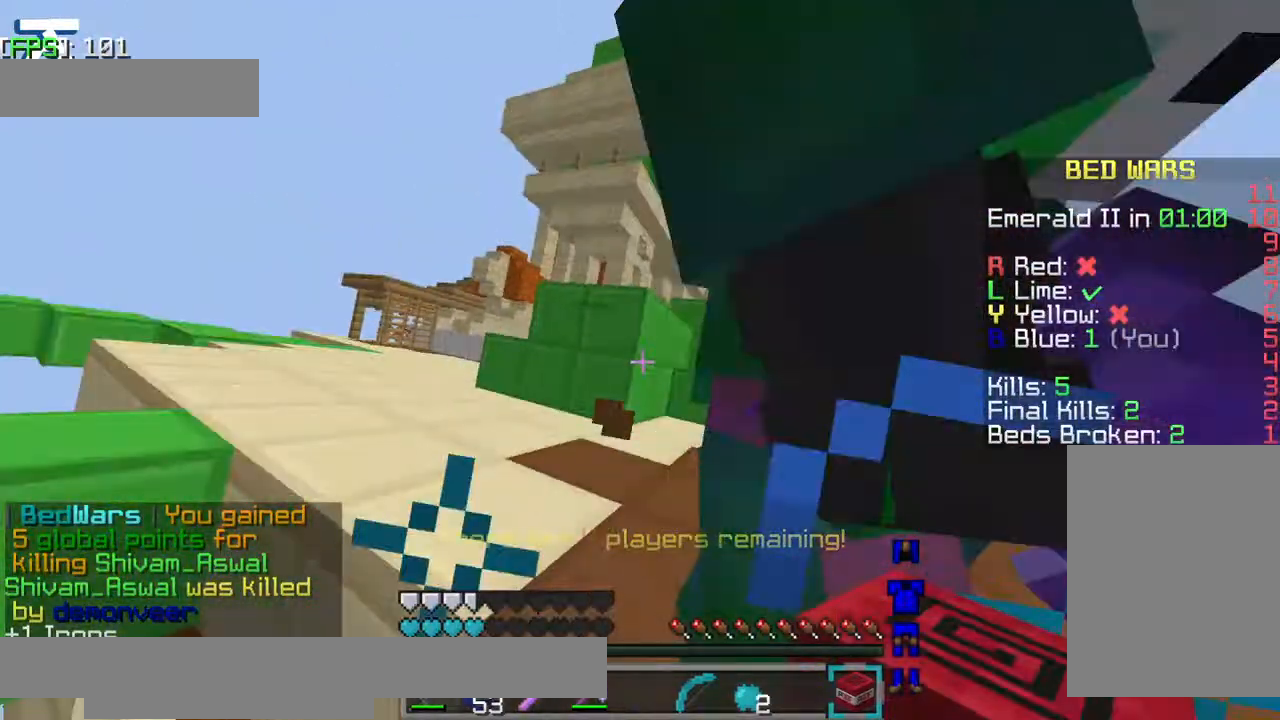
{"keys": ["d", "jump"], "events": [[34, "w", "up"], [184, "d", "down"], [300, "jump", "up"], [317, "jump", "down"]]}
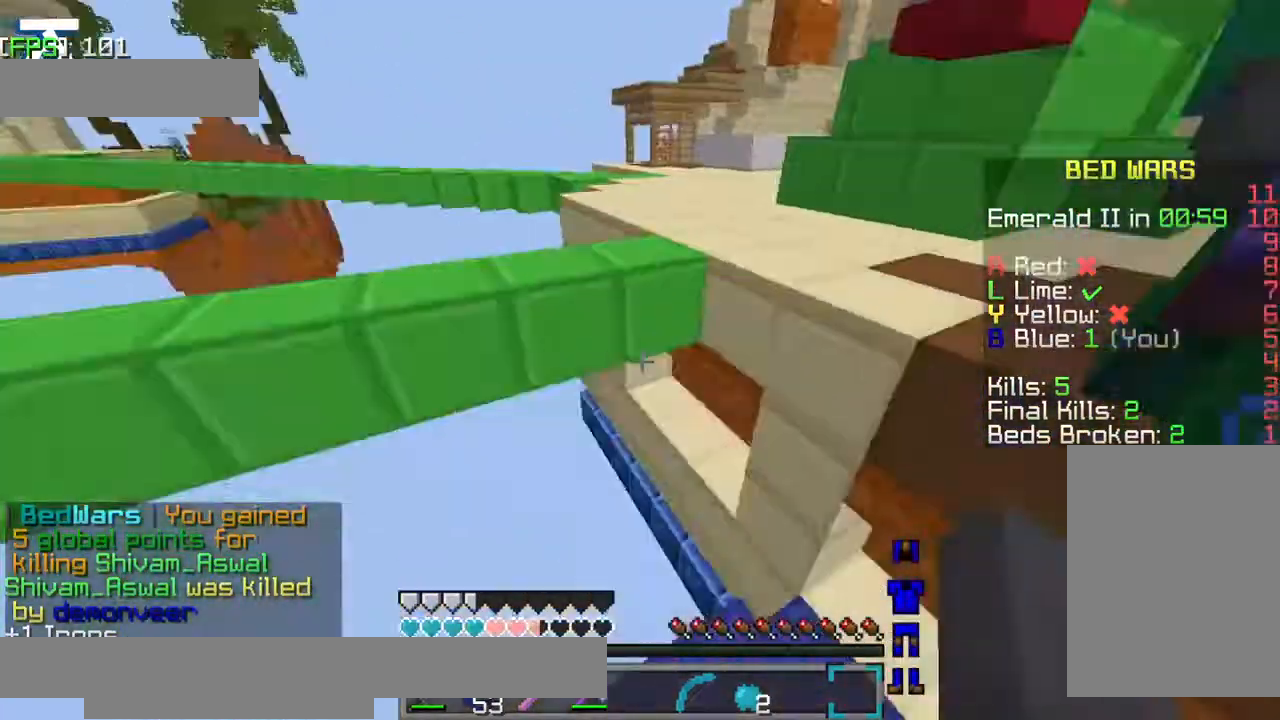
{"keys": ["a", "jump", "w"], "events": [[17, "jump", "up"], [100, "a", "down"], [100, "d", "up"], [150, "jump", "down"], [334, "w", "down"]]}
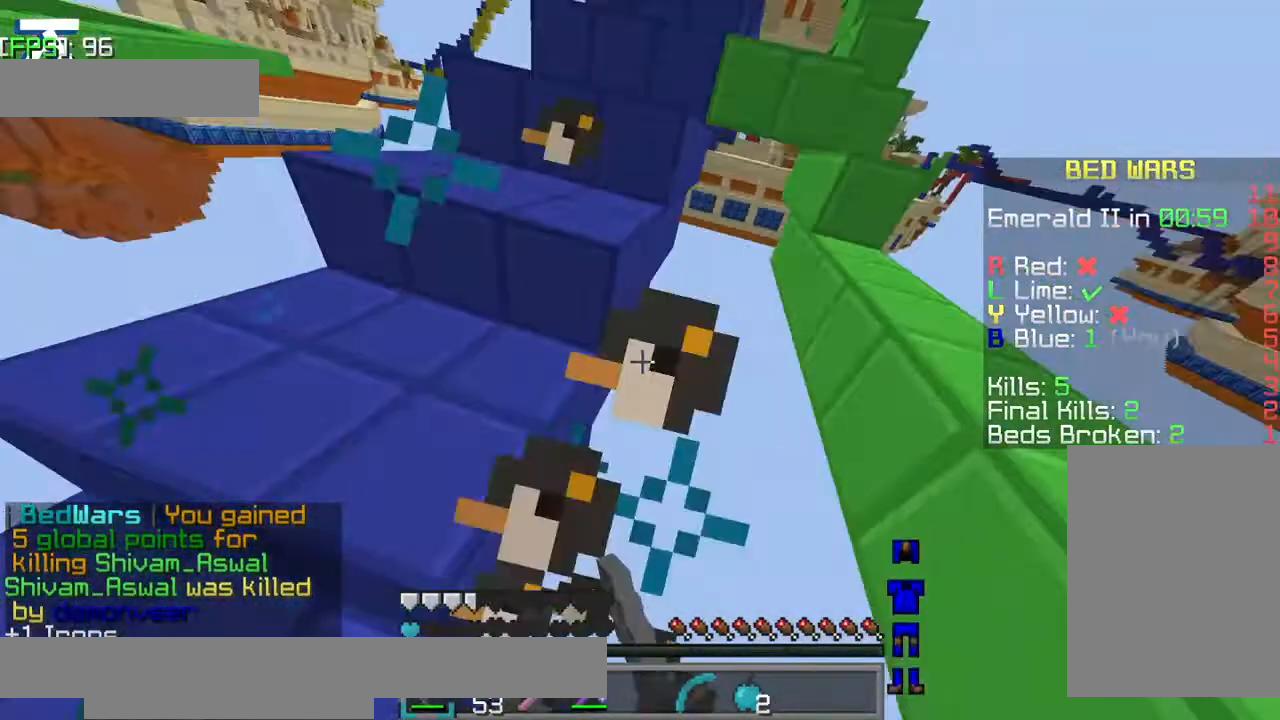
{"keys": ["jump", "w"], "events": [[300, "a", "up"]]}
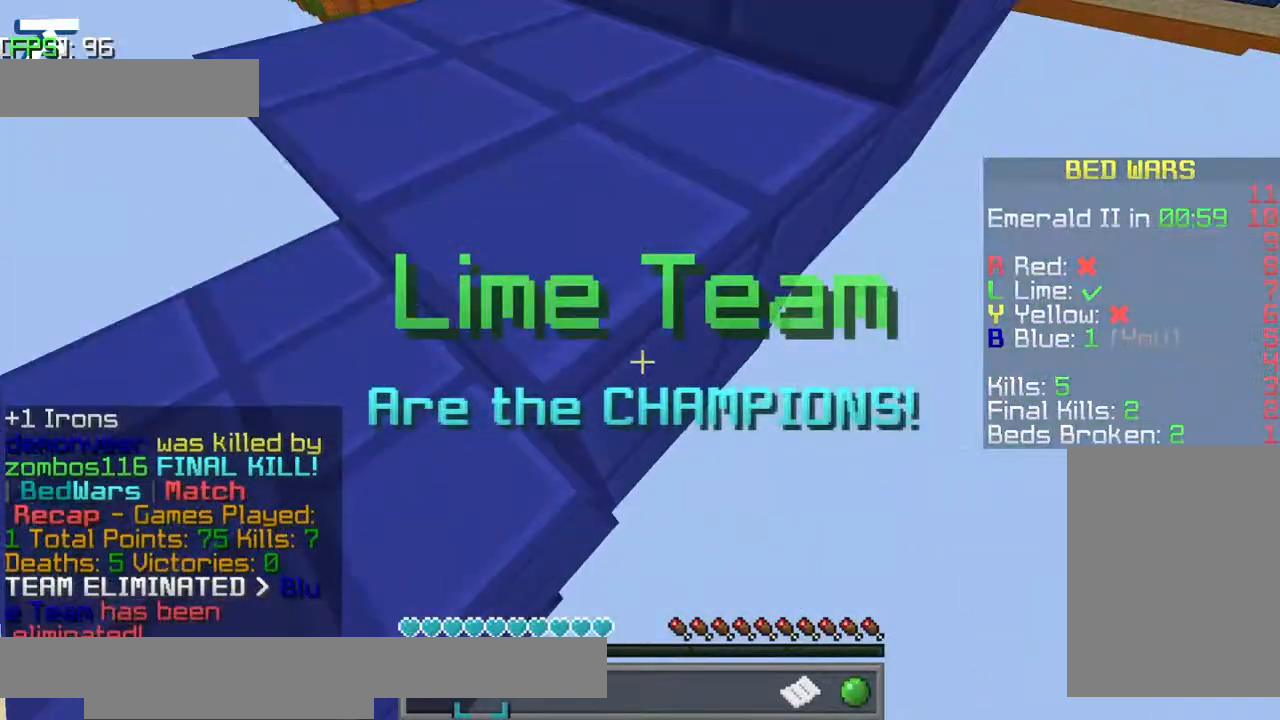
{"keys": ["jump", "w"], "events": [[17, "a", "down"], [450, "a", "up"]]}
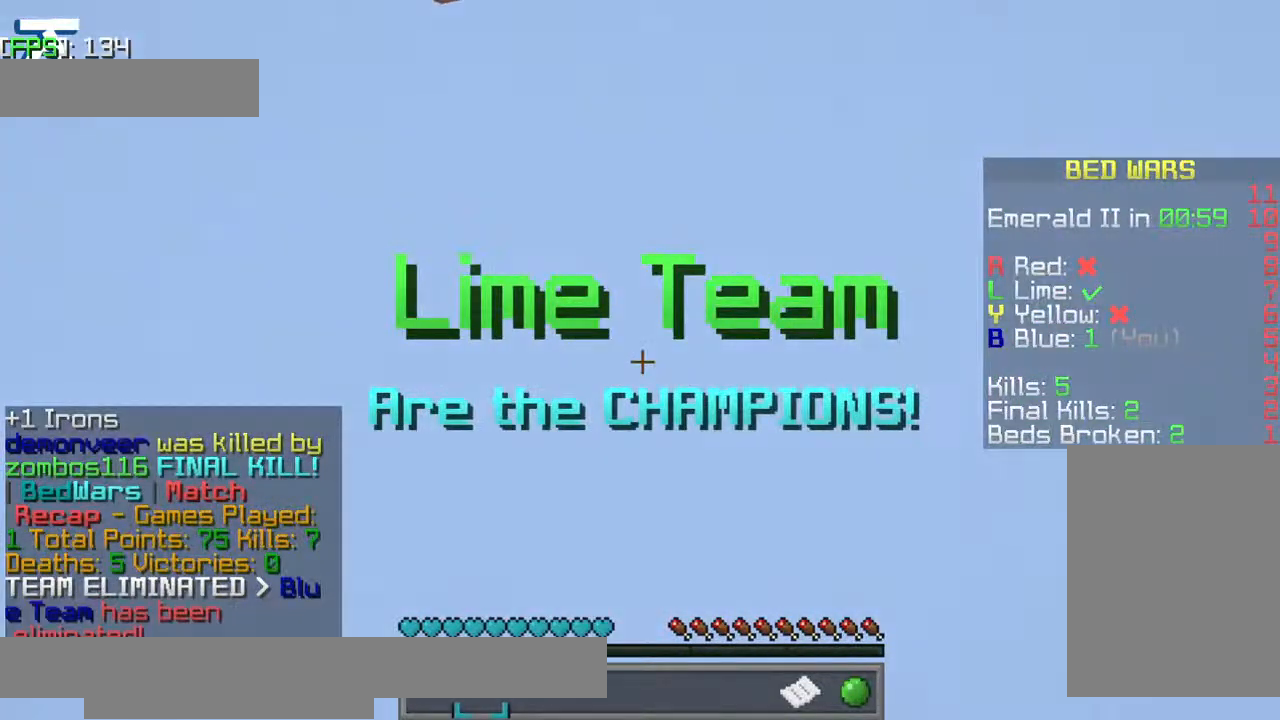
{"keys": ["jump"], "events": [[50, "jump", "up"], [117, "jump", "down"], [234, "jump", "up"], [267, "jump", "down"], [484, "w", "up"]]}
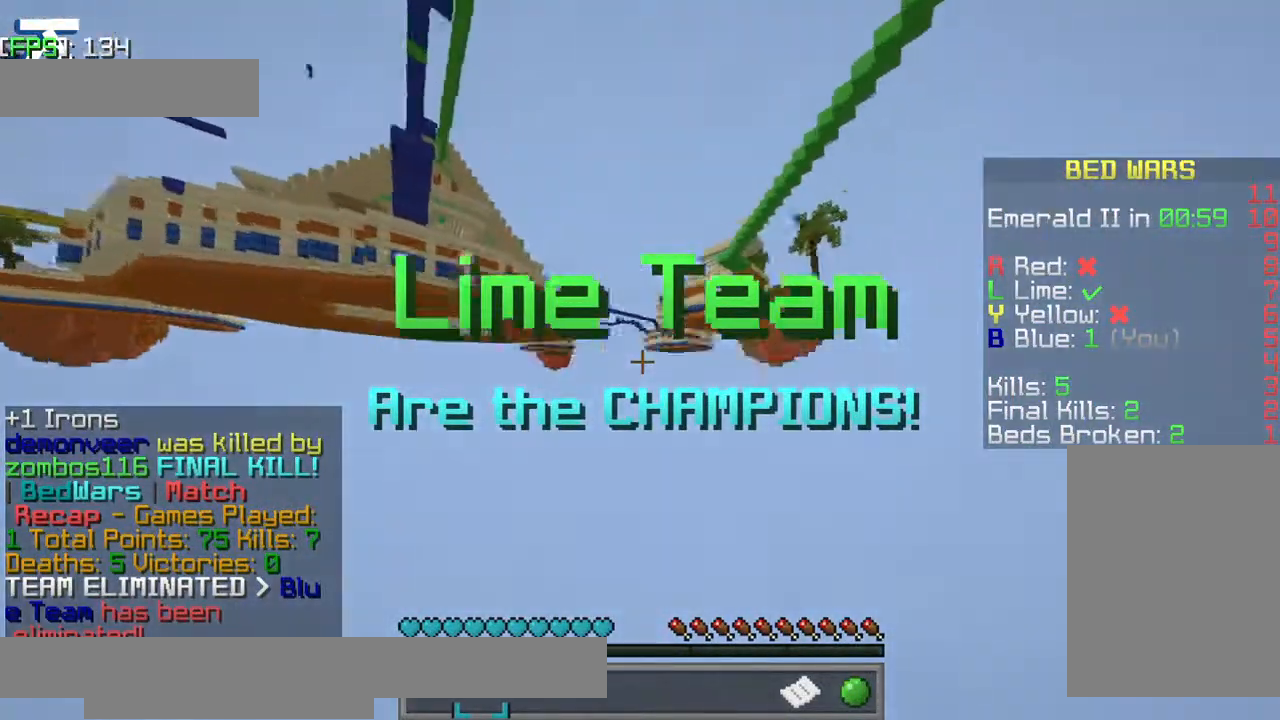
{"keys": ["jump"], "events": []}
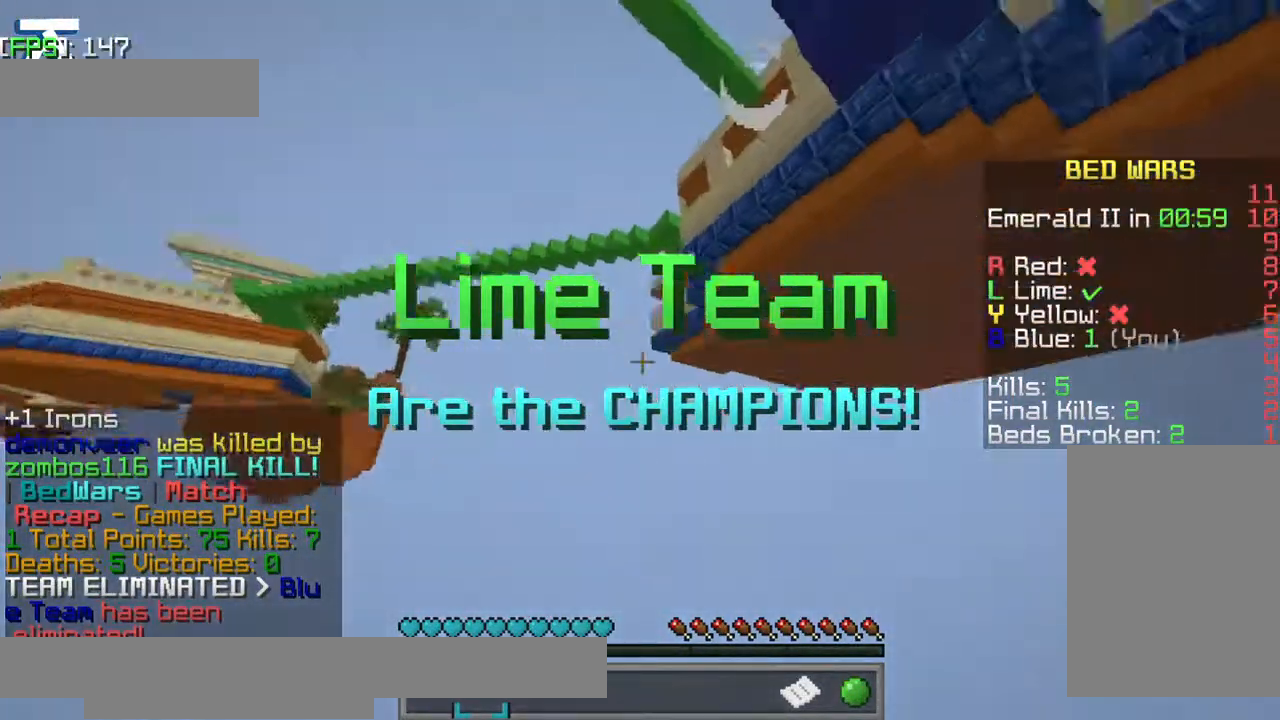
{"keys": ["jump", "w"], "events": [[267, "w", "down"]]}
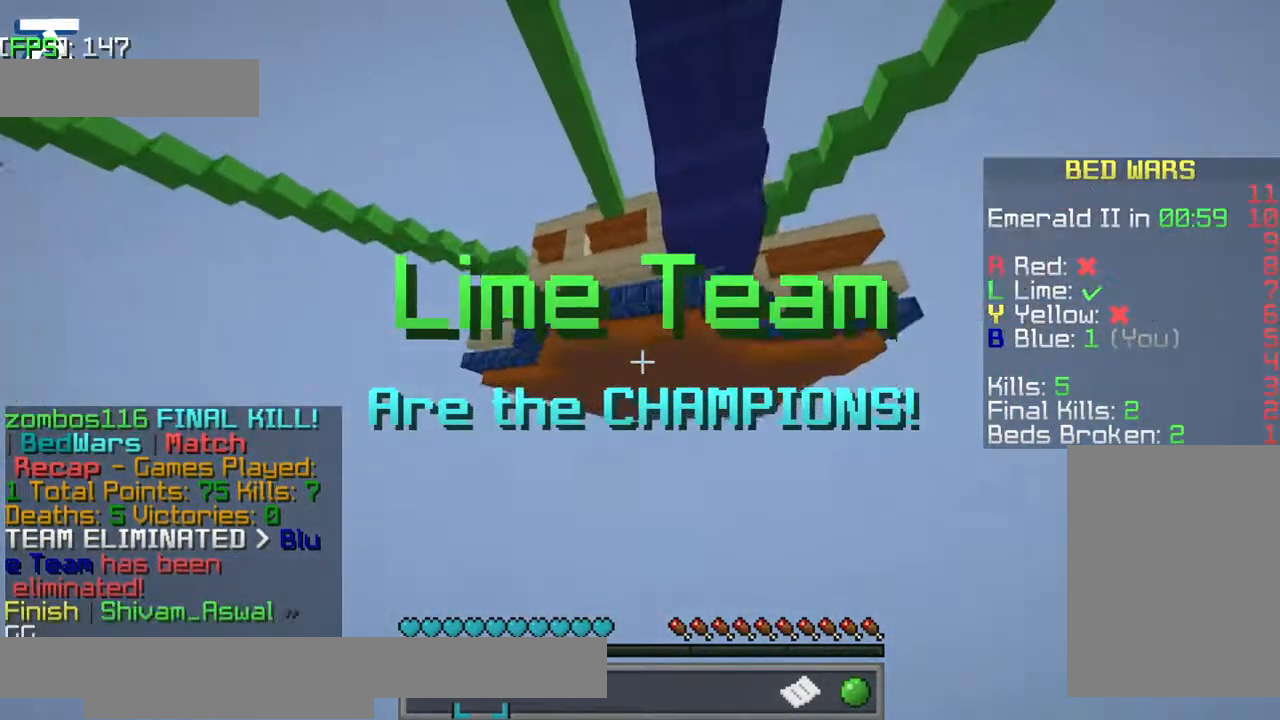
{"keys": ["jump"], "events": [[67, "w", "up"], [117, "a", "down"], [167, "a", "up"], [217, "a", "down"], [317, "a", "up"]]}
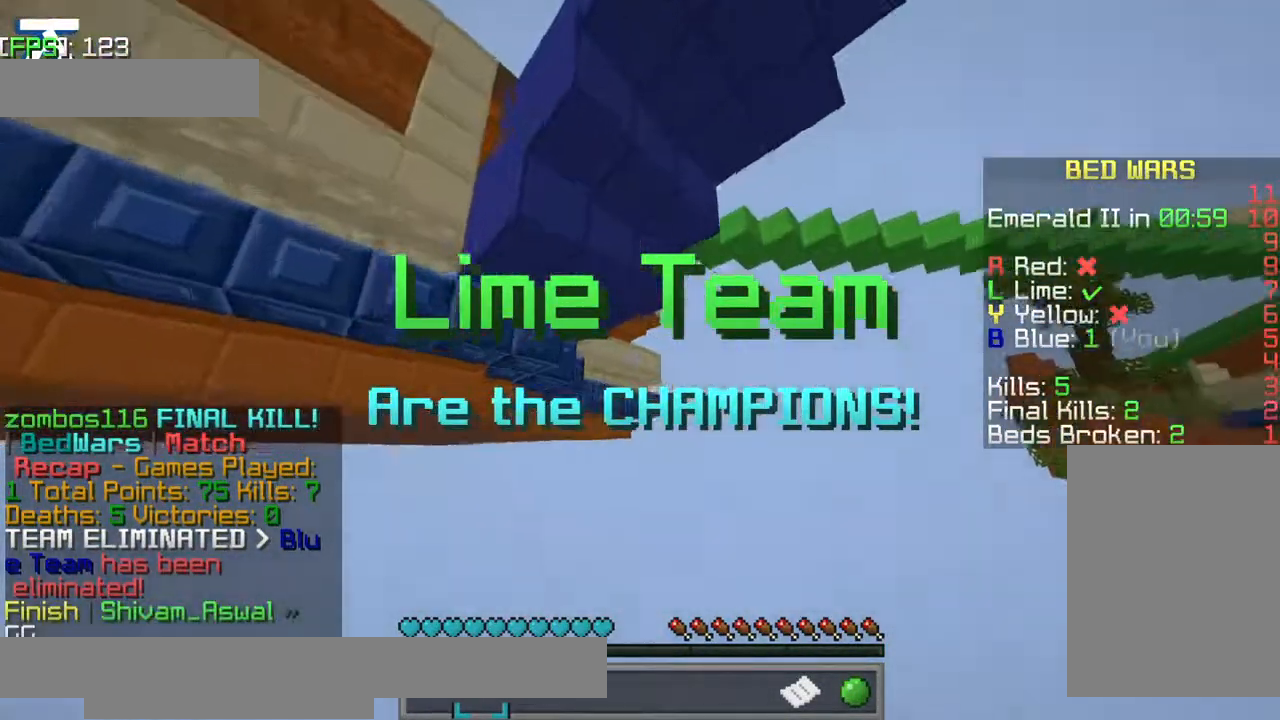
{"keys": ["d", "jump"], "events": [[434, "d", "down"]]}
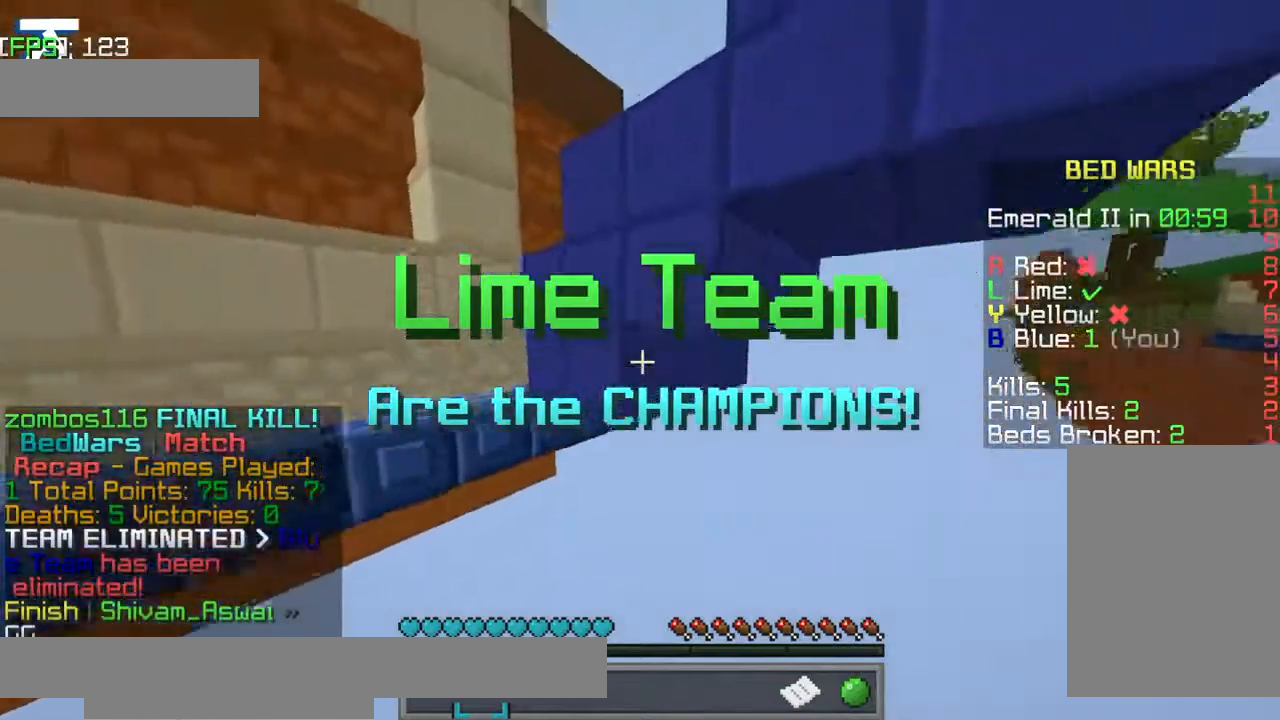
{"keys": ["jump", "w"], "events": [[117, "w", "down"], [417, "d", "up"]]}
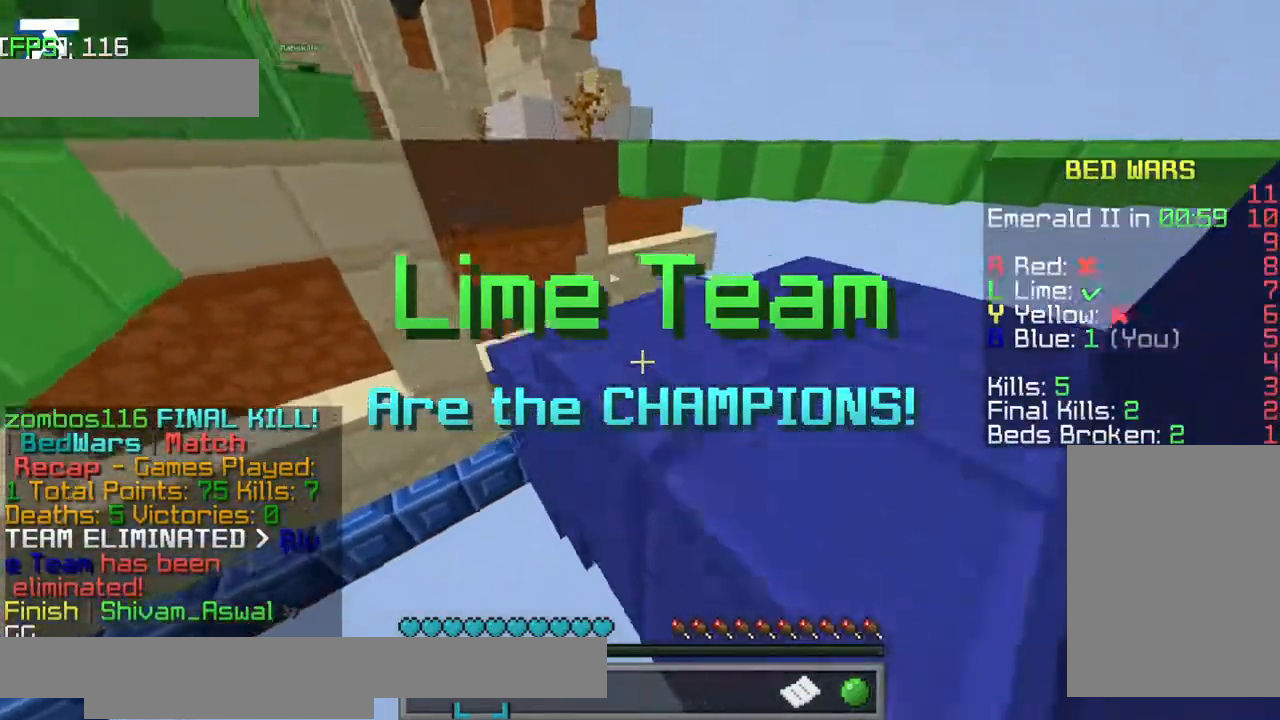
{"keys": [], "events": [[284, "w", "up"], [334, "jump", "up"]]}
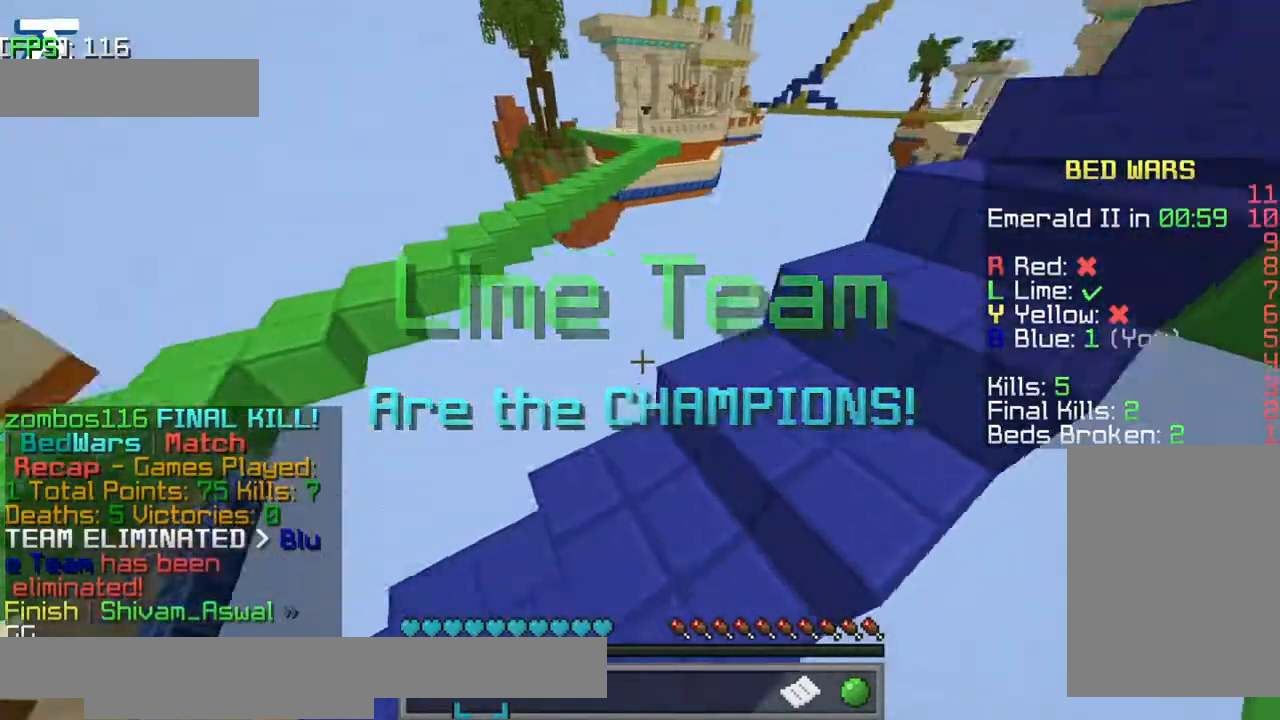
{"keys": [], "events": []}
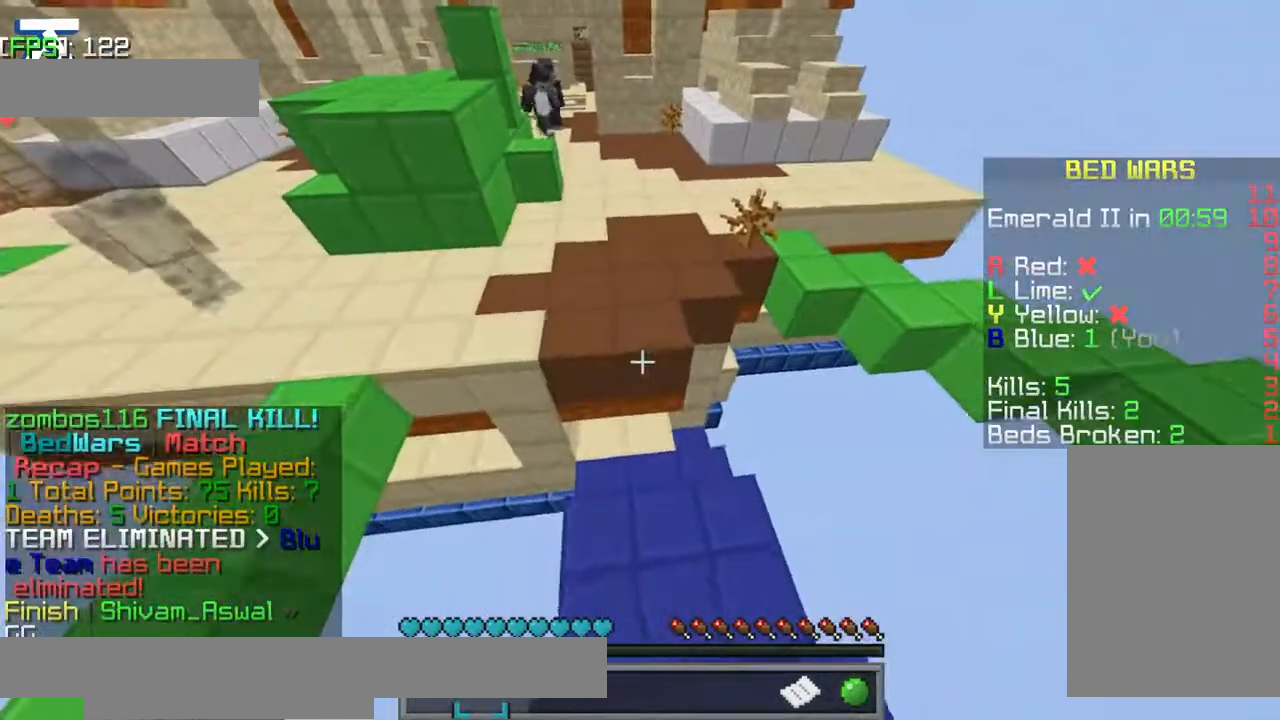
{"keys": ["a"], "events": [[167, "w", "down"], [417, "a", "down"], [417, "w", "up"]]}
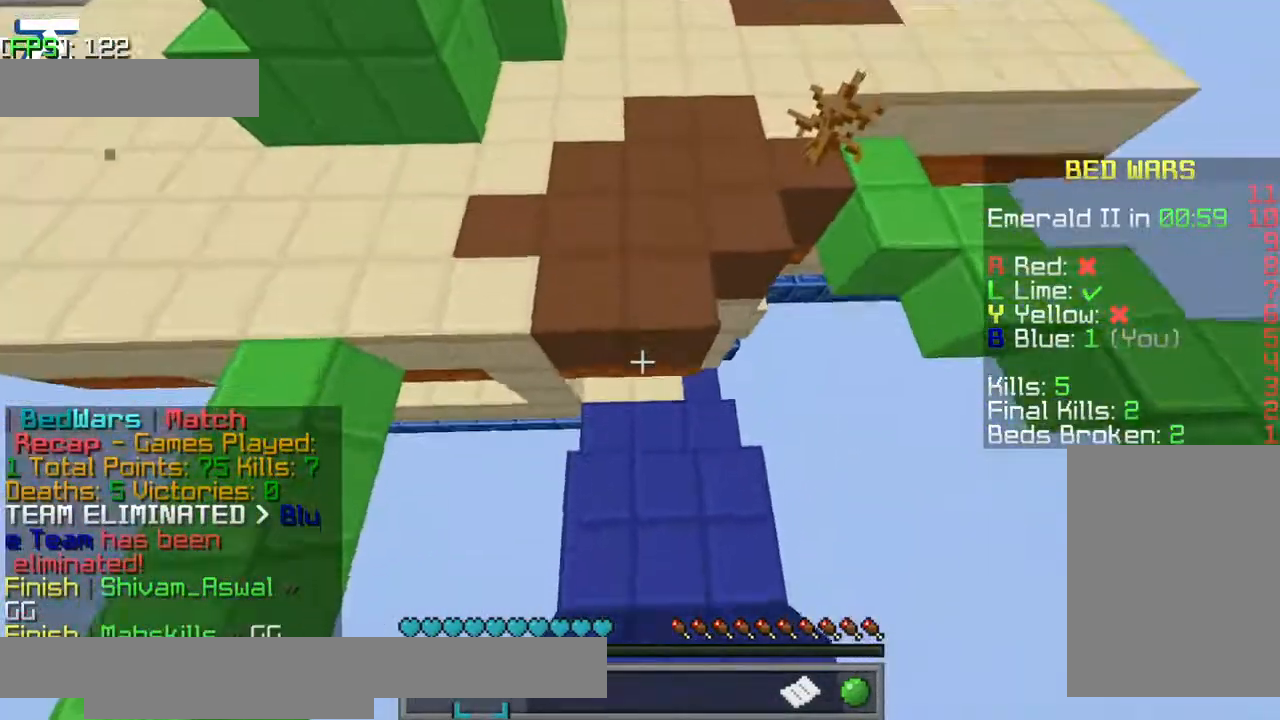
{"keys": ["d", "jump"], "events": [[17, "a", "up"], [167, "jump", "down"], [367, "jump", "up"], [417, "jump", "down"], [484, "d", "down"]]}
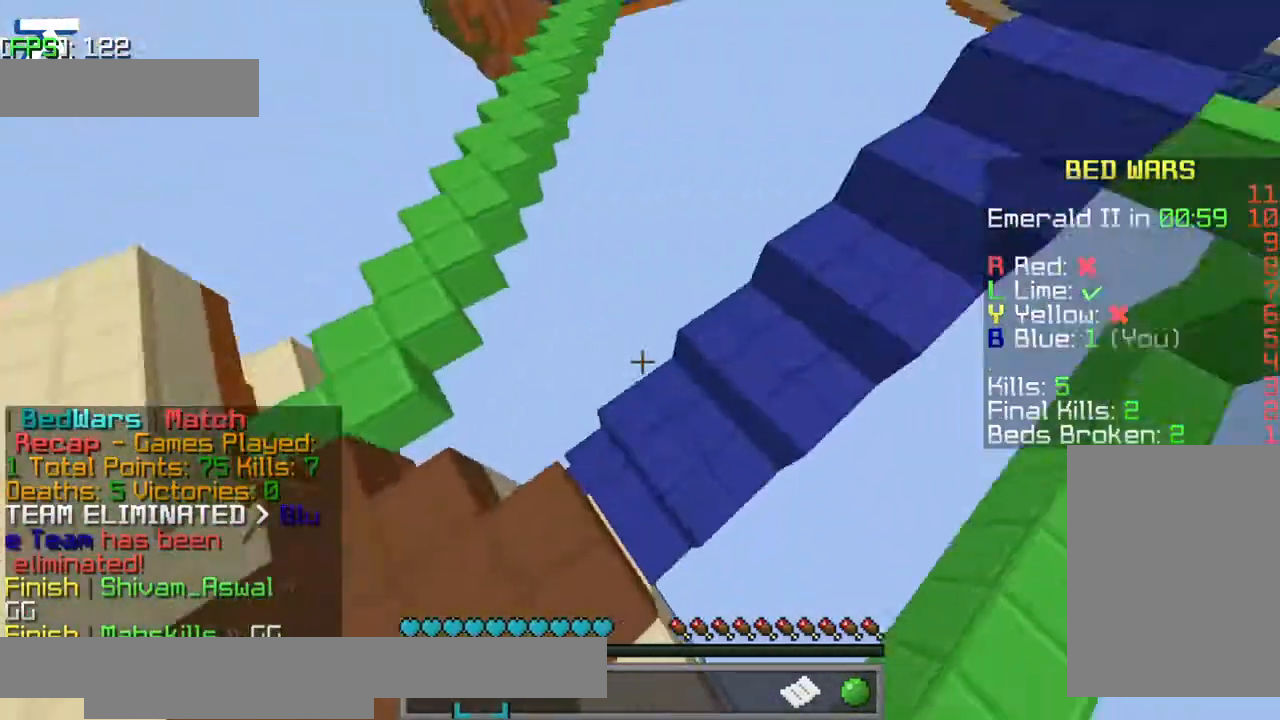
{"keys": ["w"], "events": [[117, "jump", "up"], [167, "d", "up"], [167, "w", "down"]]}
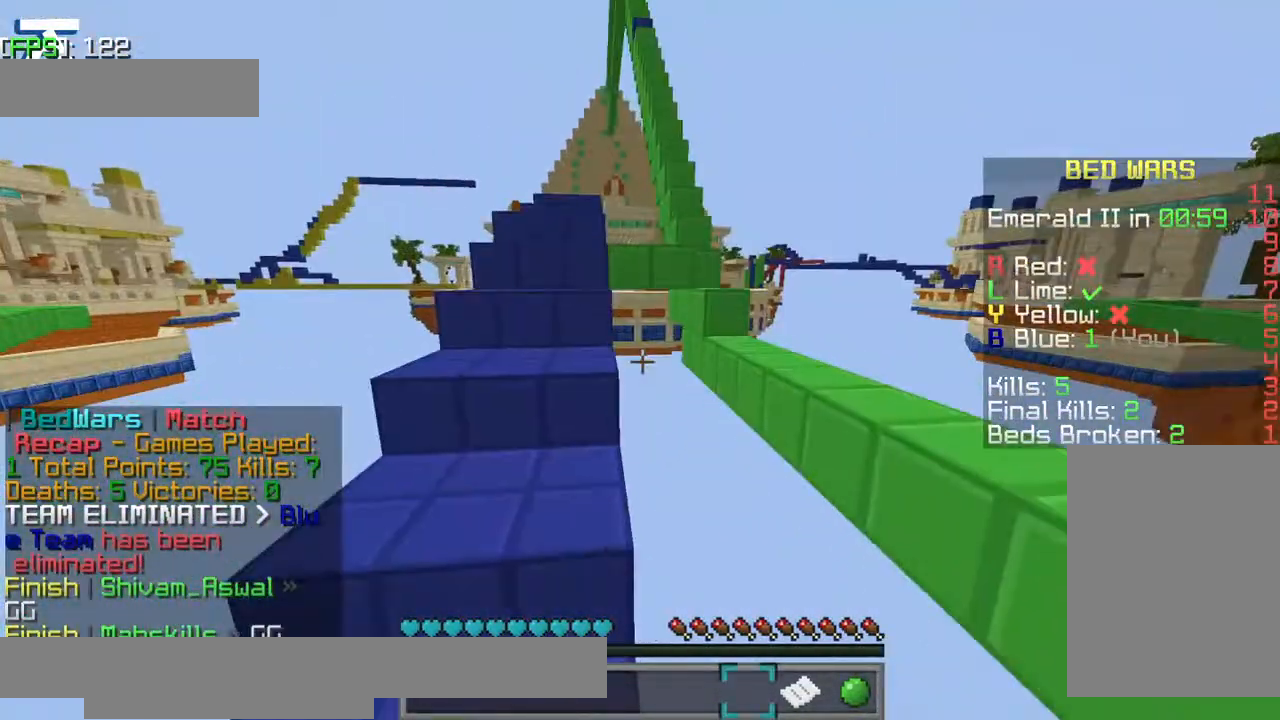
{"keys": ["jump", "w"], "events": [[250, "a", "down"], [267, "jump", "down"], [350, "a", "up"]]}
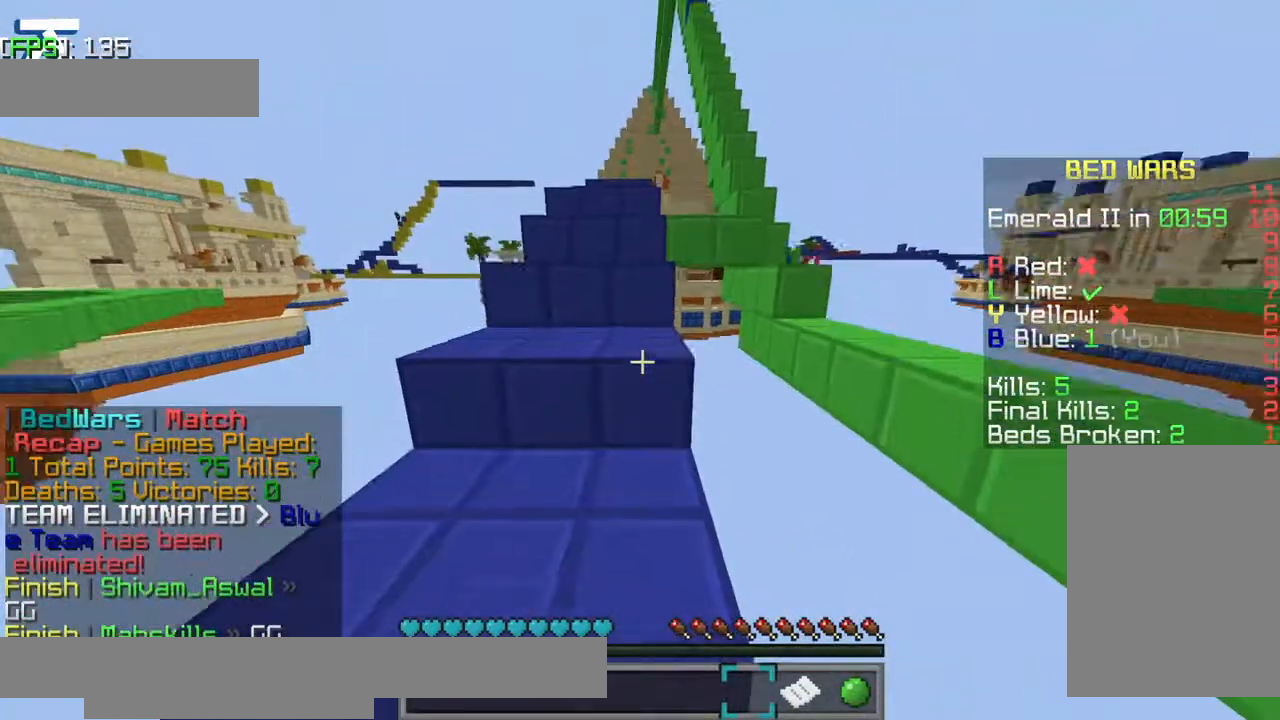
{"keys": [], "events": [[50, "jump", "up"], [84, "jump", "down"], [250, "jump", "up"], [250, "w", "up"]]}
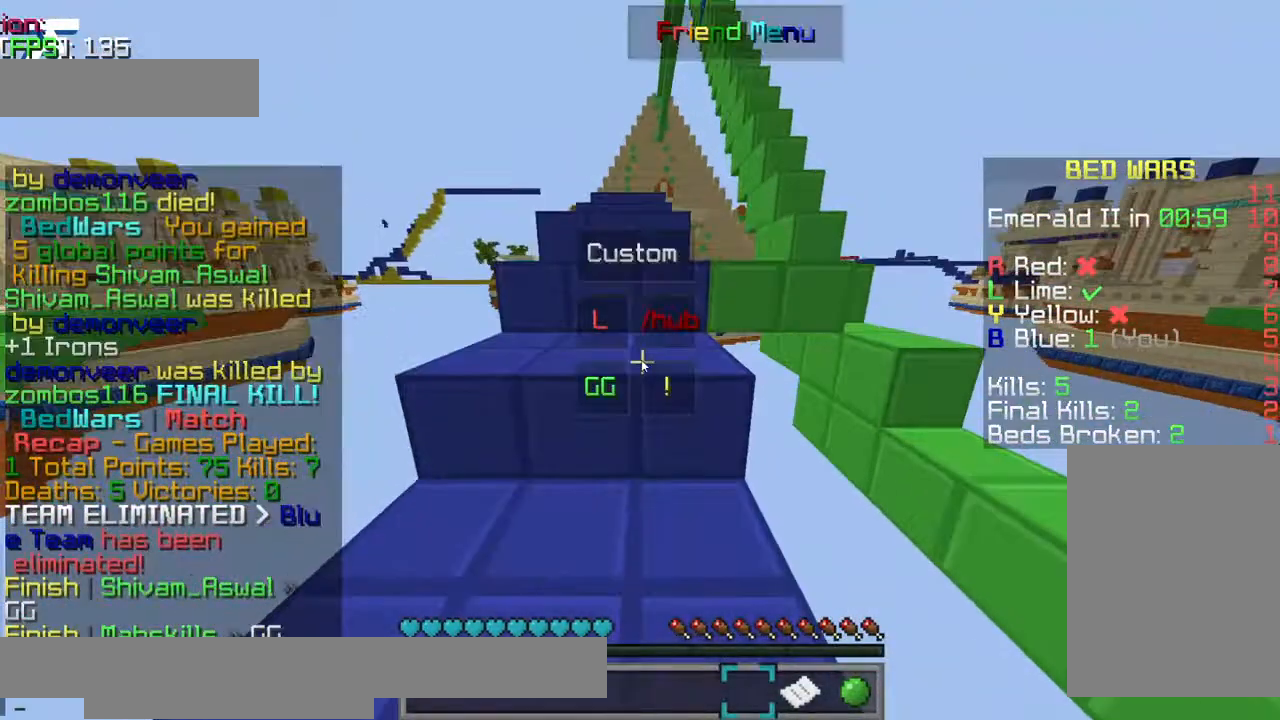
{"keys": [], "events": []}
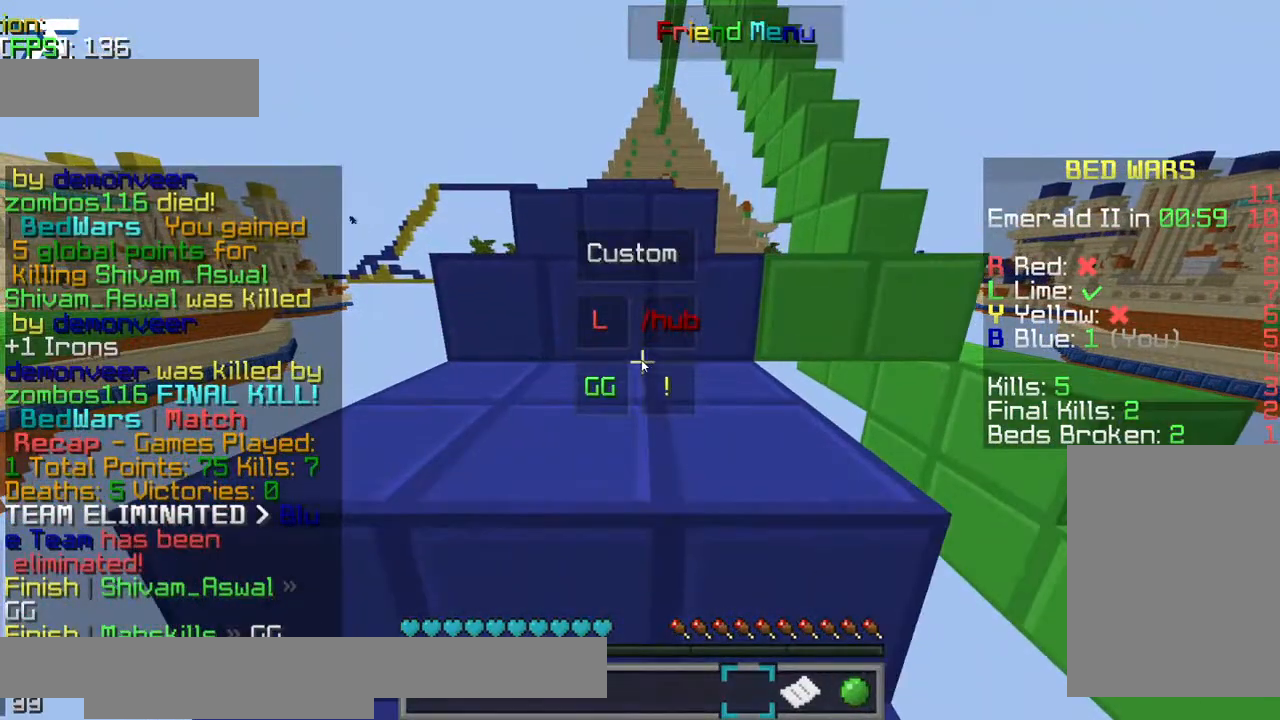
{"keys": [], "events": []}
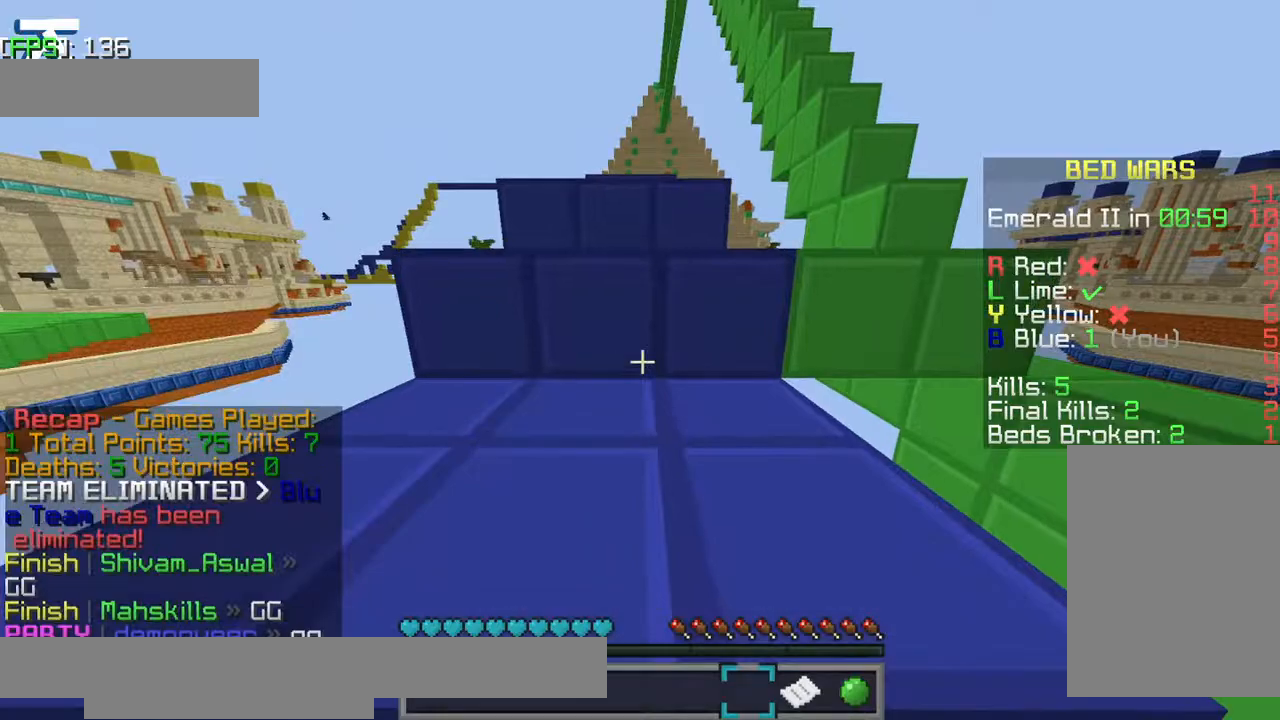
{"keys": ["jump", "w"], "events": [[217, "jump", "down"], [217, "w", "down"]]}
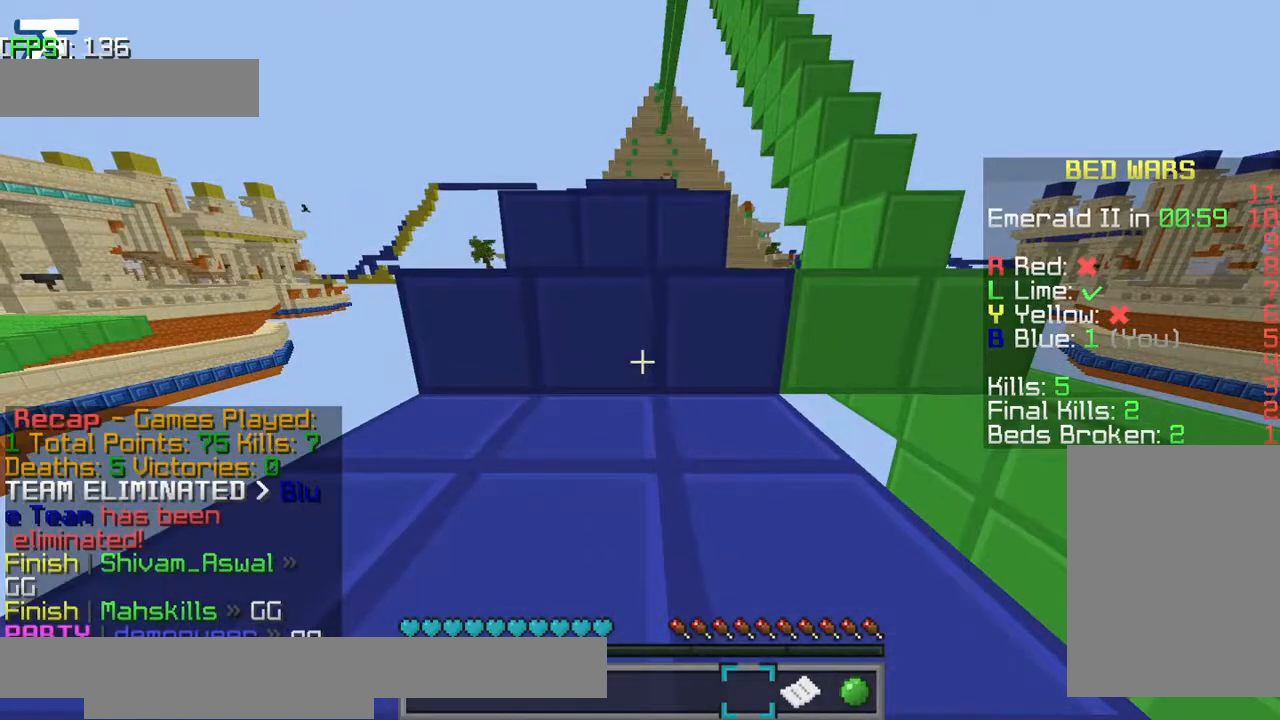
{"keys": ["w"], "events": [[100, "jump", "up"]]}
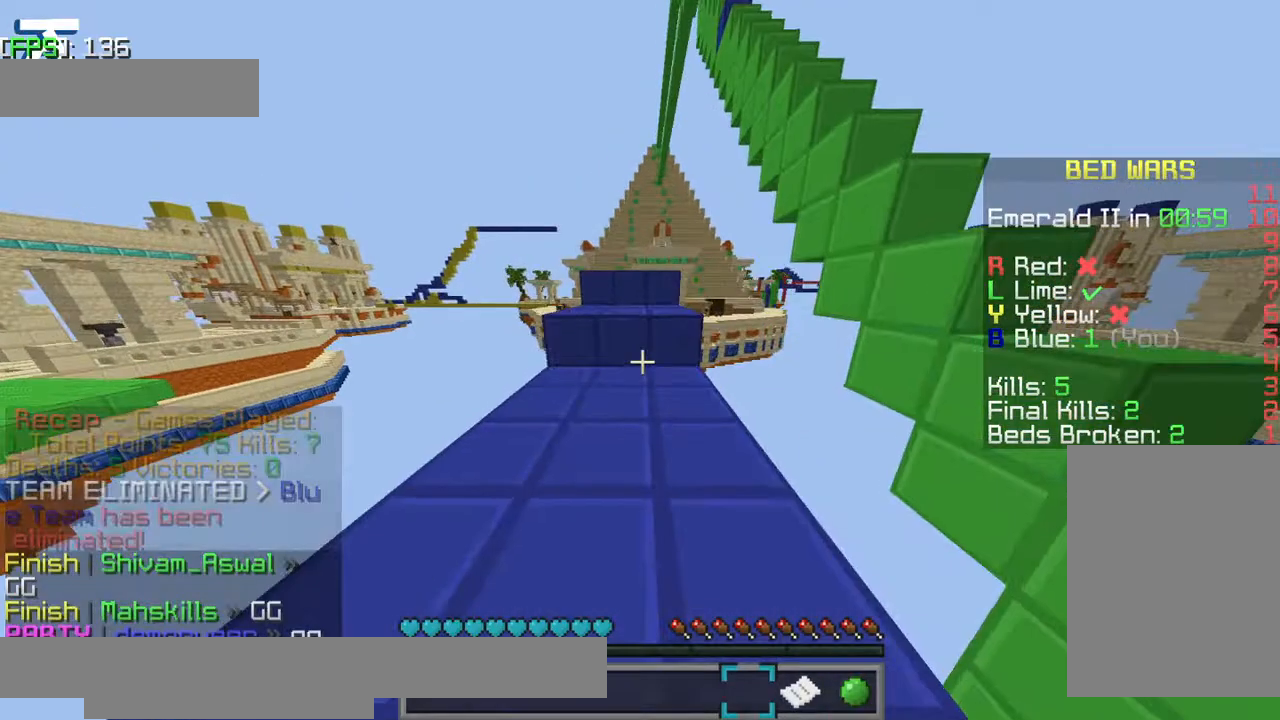
{"keys": ["a"], "events": [[217, "jump", "down"], [384, "a", "down"], [484, "jump", "up"], [484, "w", "up"]]}
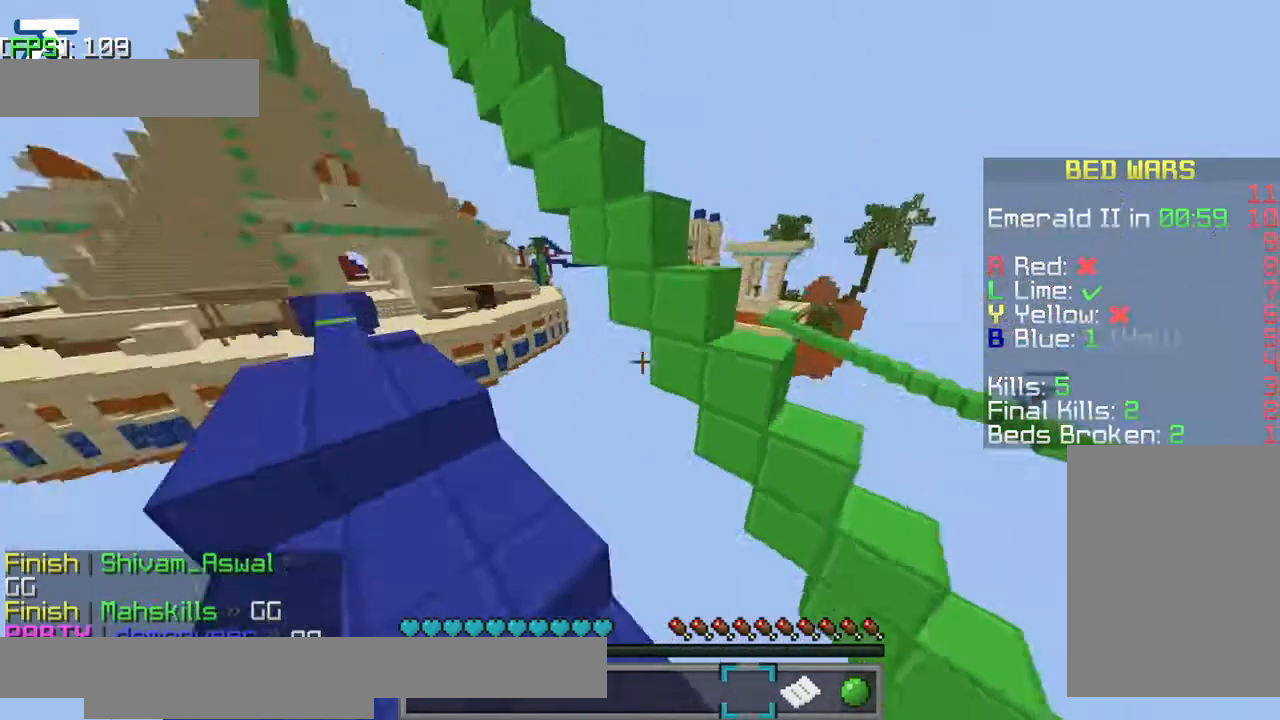
{"keys": [], "events": [[34, "d", "down"], [117, "a", "up"], [384, "d", "up"]]}
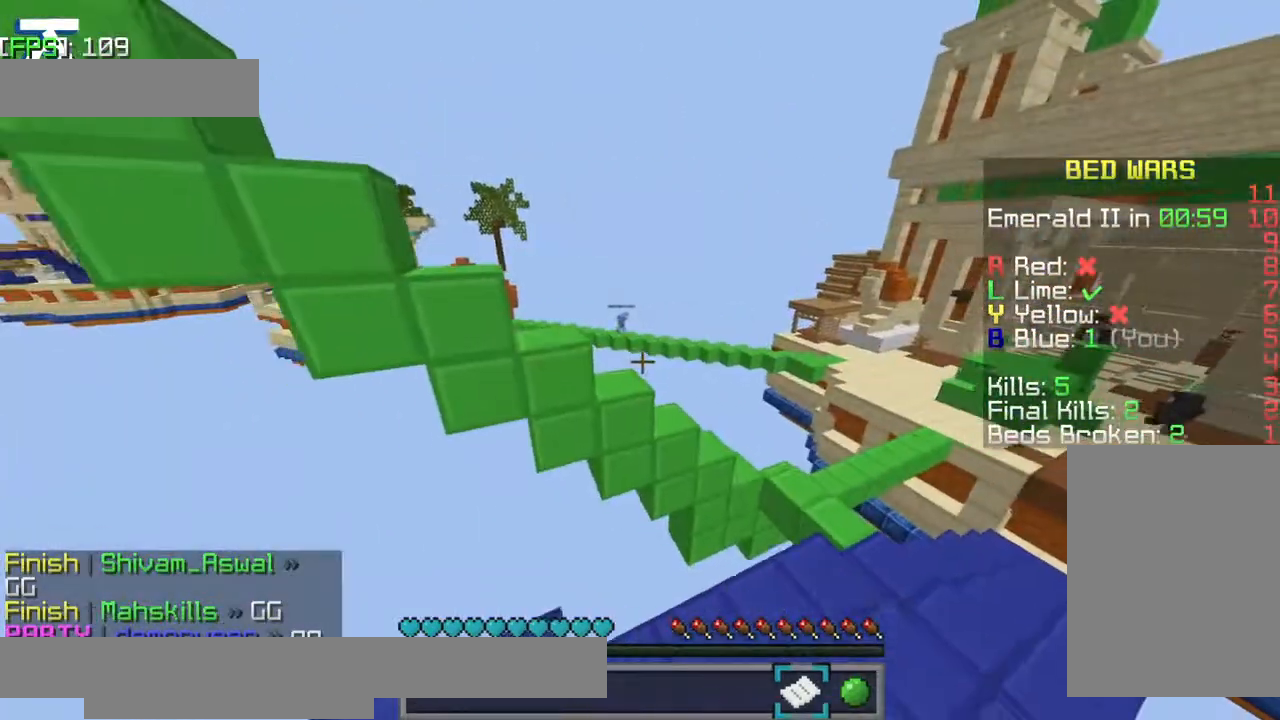
{"keys": [], "events": []}
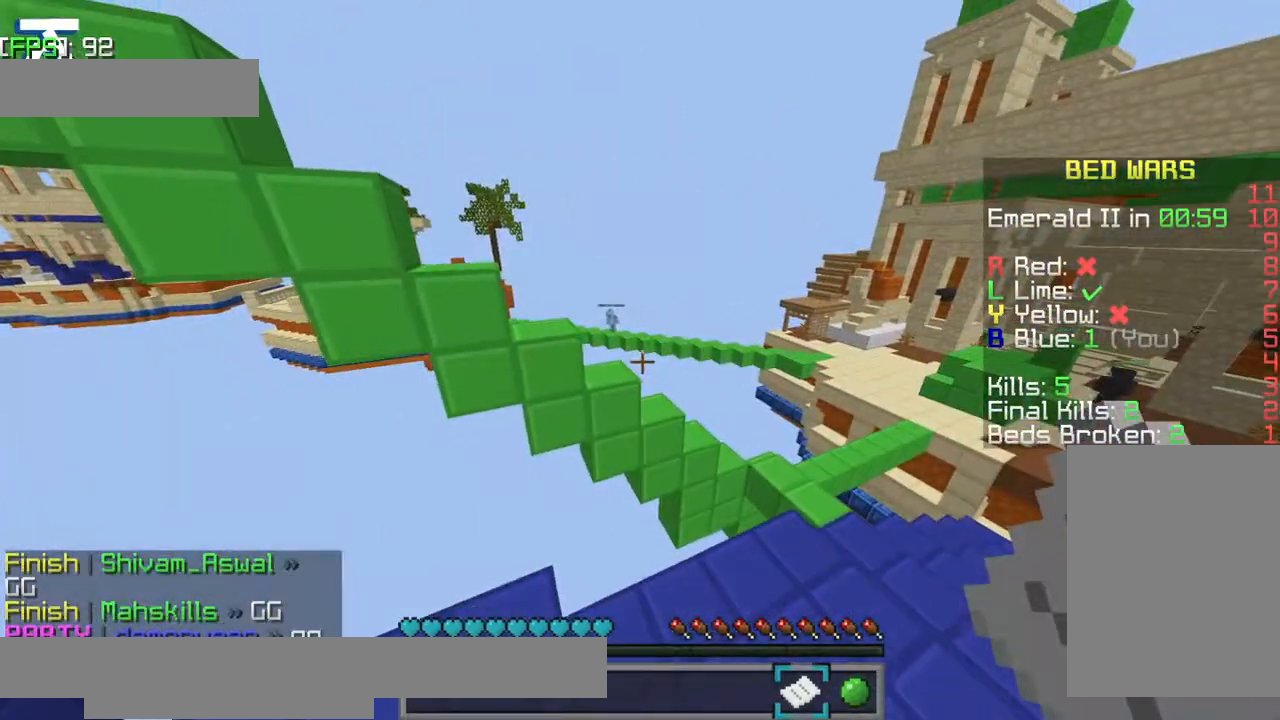
{"keys": [], "events": []}